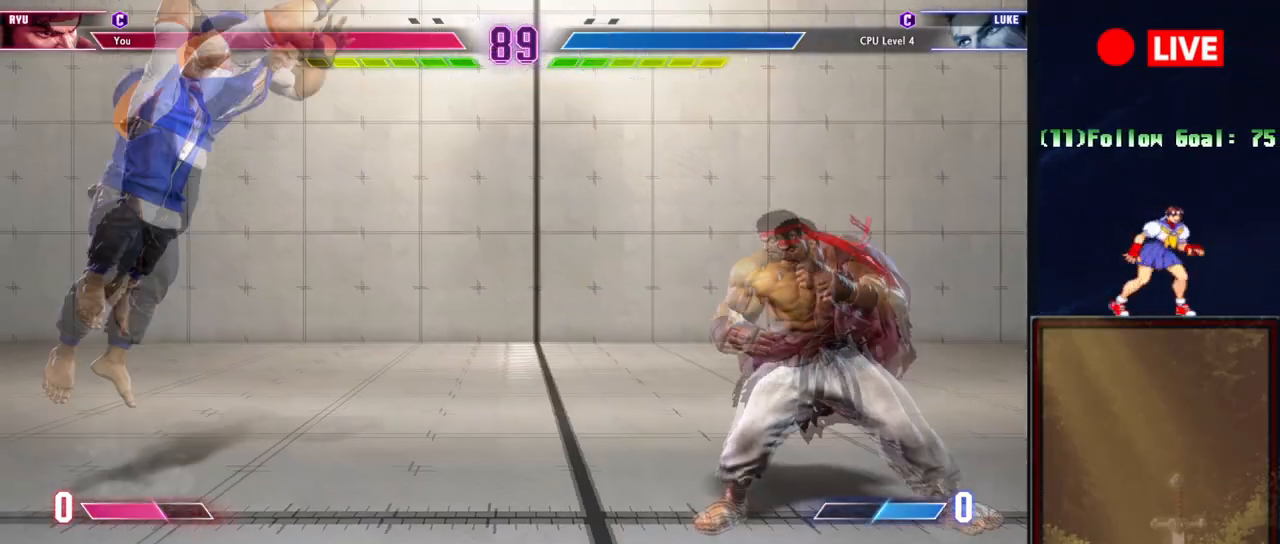
Gameplay with a controller (arcade stick); each line is a JSON object with the inputs held at the frame after it. "events" lists button and stick changes between this image and that frame as [ms after this image, input, new state], when the widget could be followed in between. Not read: L3 R3 left_stick.
{"buttons": [], "events": []}
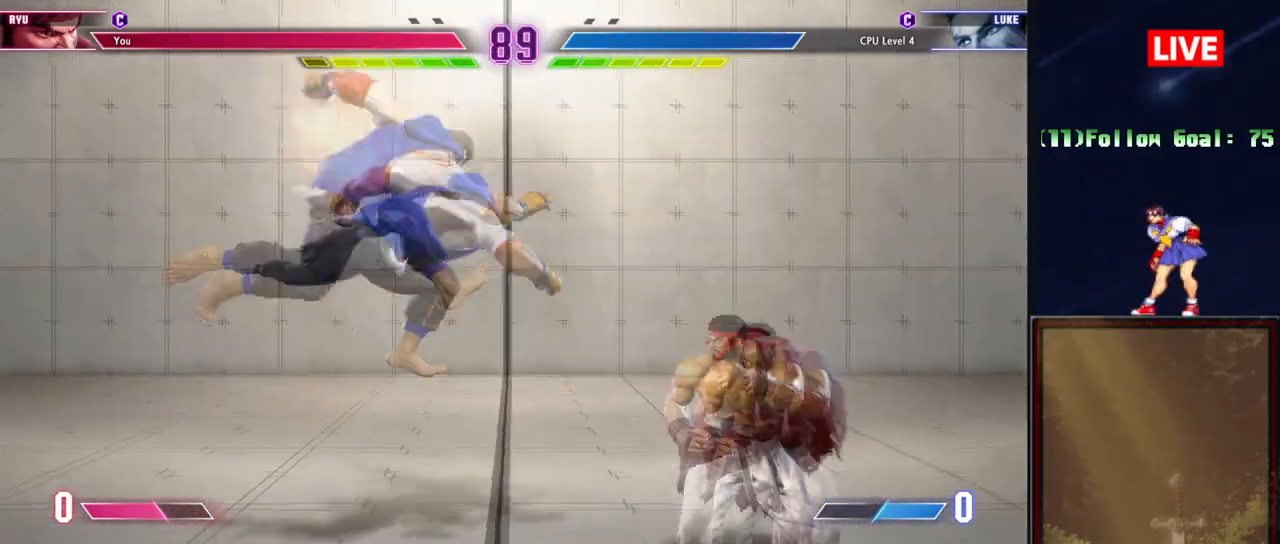
{"buttons": [], "events": [[66, "R2", "down"], [183, "R2", "up"]]}
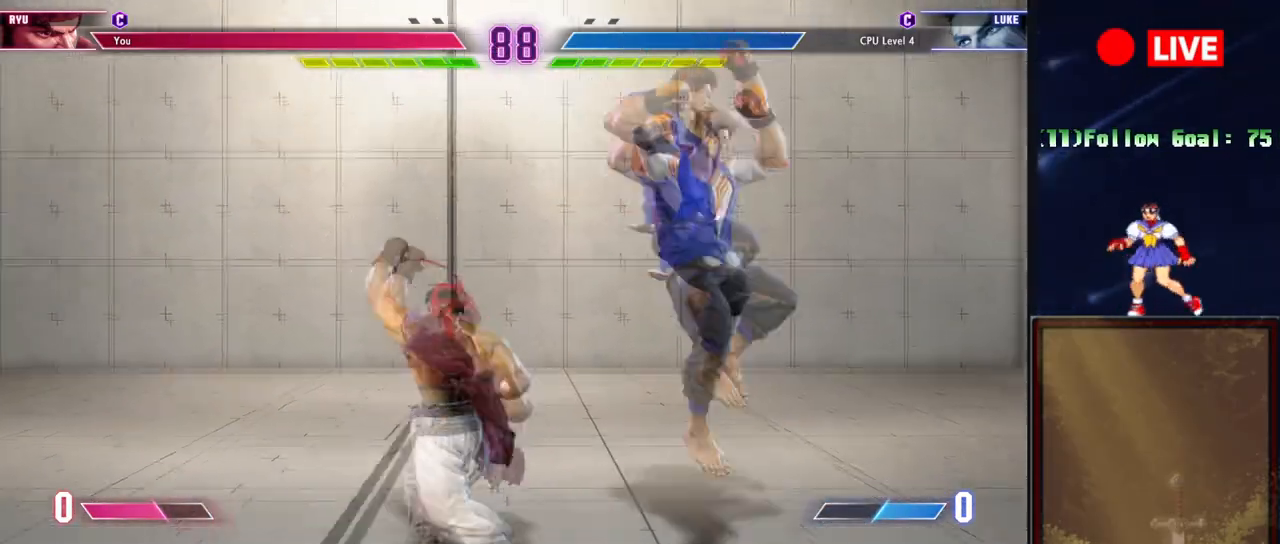
{"buttons": [], "events": [[334, "TRIANGLE", "down"], [484, "TRIANGLE", "up"]]}
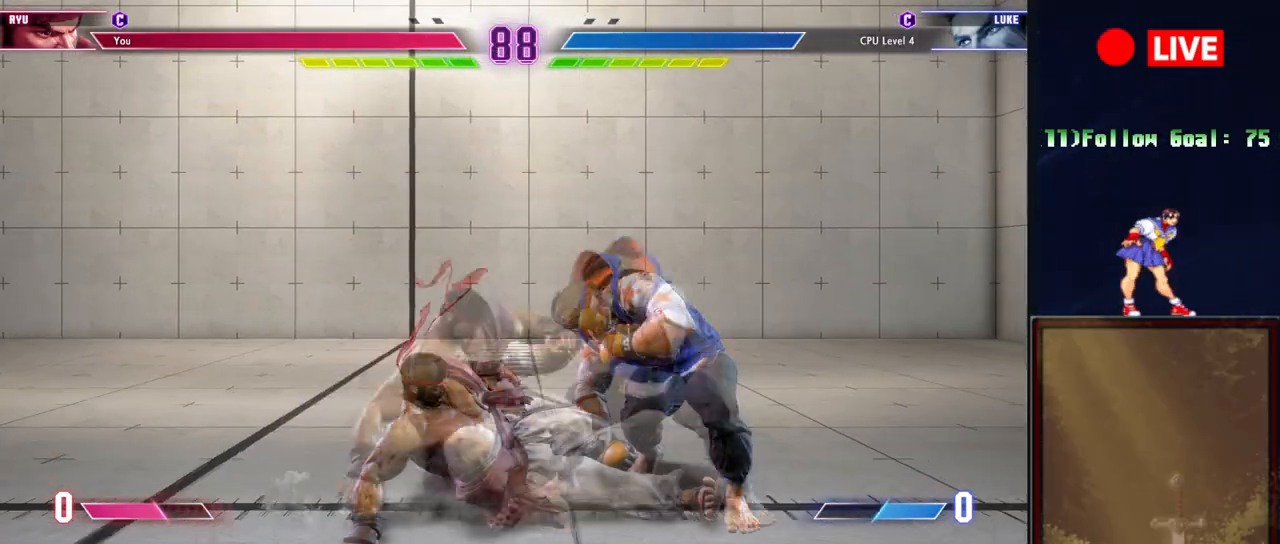
{"buttons": [], "events": [[166, "R1", "down"], [283, "R1", "up"]]}
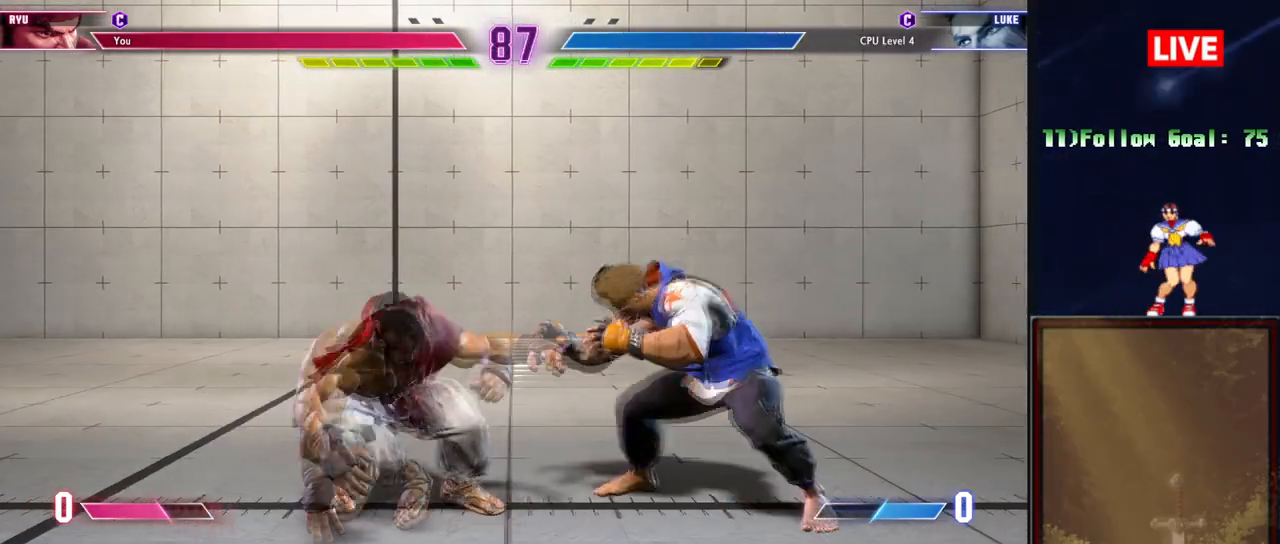
{"buttons": [], "events": []}
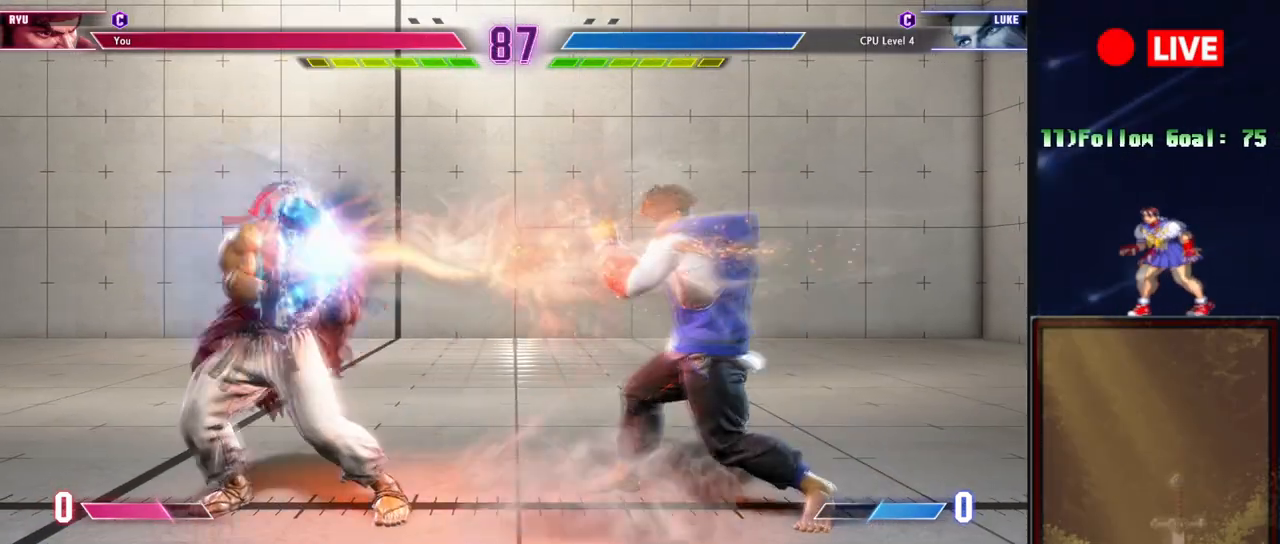
{"buttons": [], "events": [[33, "R1", "down"], [33, "TRIANGLE", "down"], [250, "R1", "up"], [250, "TRIANGLE", "up"]]}
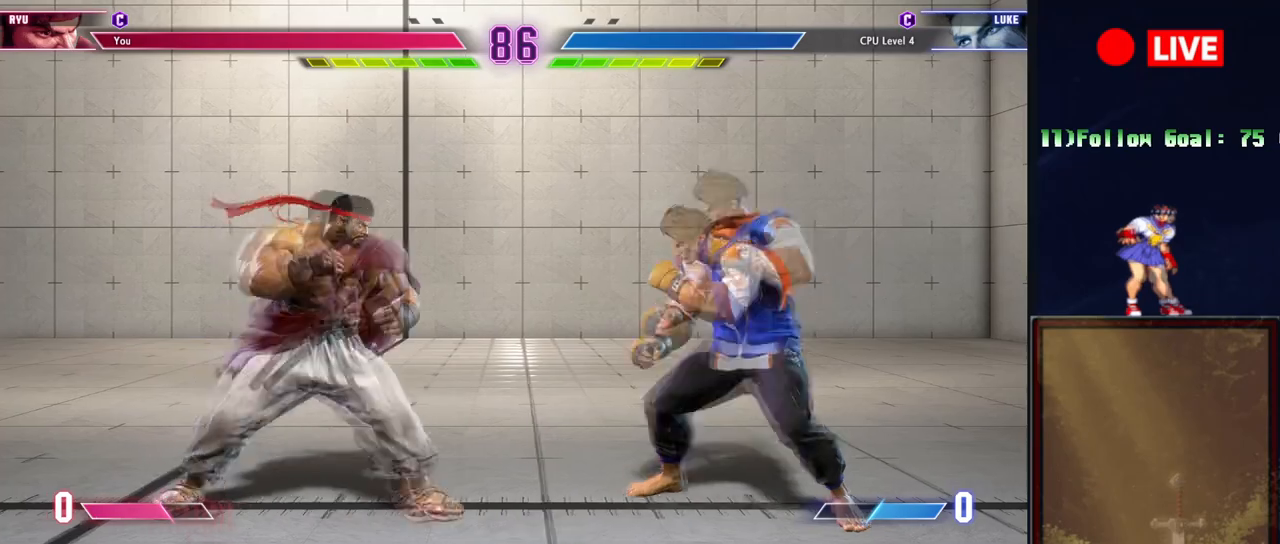
{"buttons": ["TRIANGLE", "R1"], "events": [[400, "R1", "down"], [400, "TRIANGLE", "down"]]}
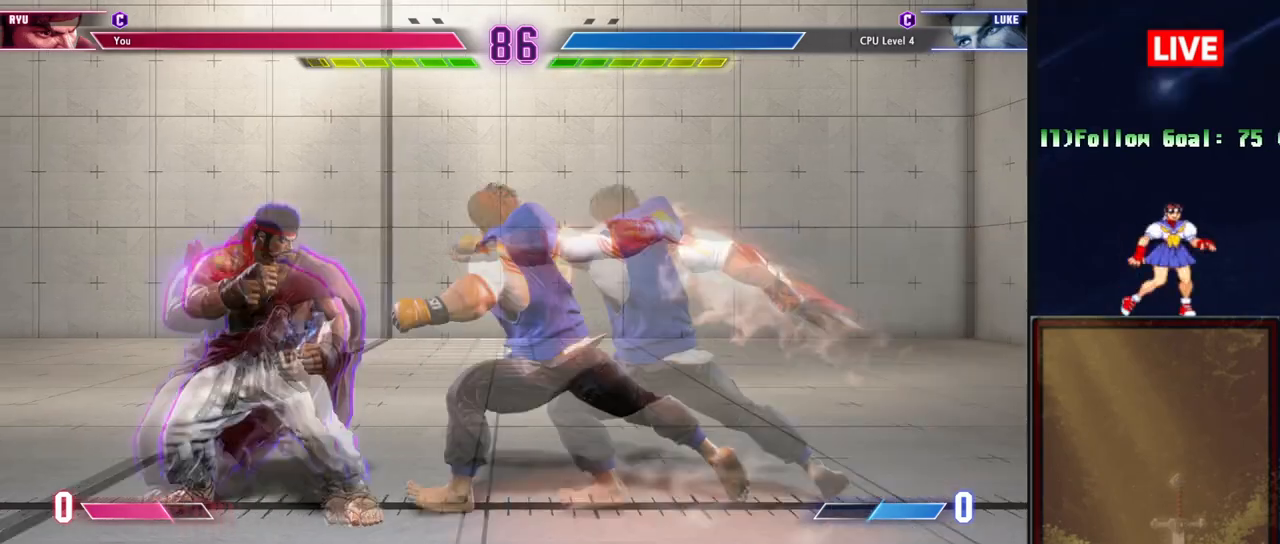
{"buttons": ["R1"], "events": [[216, "TRIANGLE", "up"], [250, "R1", "up"], [500, "R1", "down"]]}
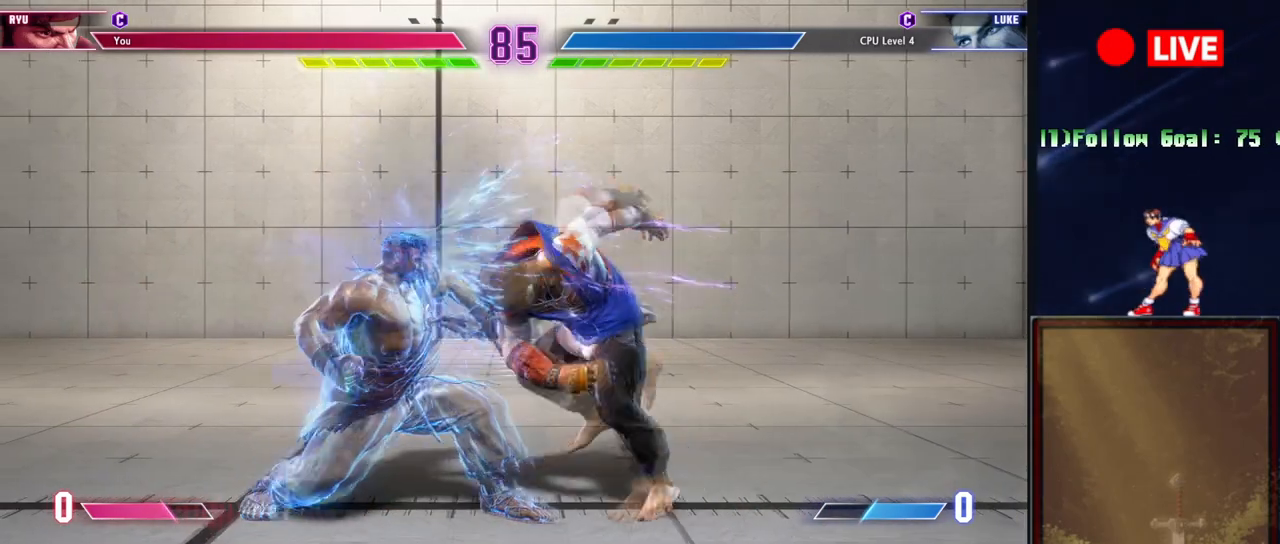
{"buttons": [], "events": [[117, "R1", "up"], [167, "R1", "down"], [284, "R1", "up"], [334, "R1", "down"], [451, "R1", "up"]]}
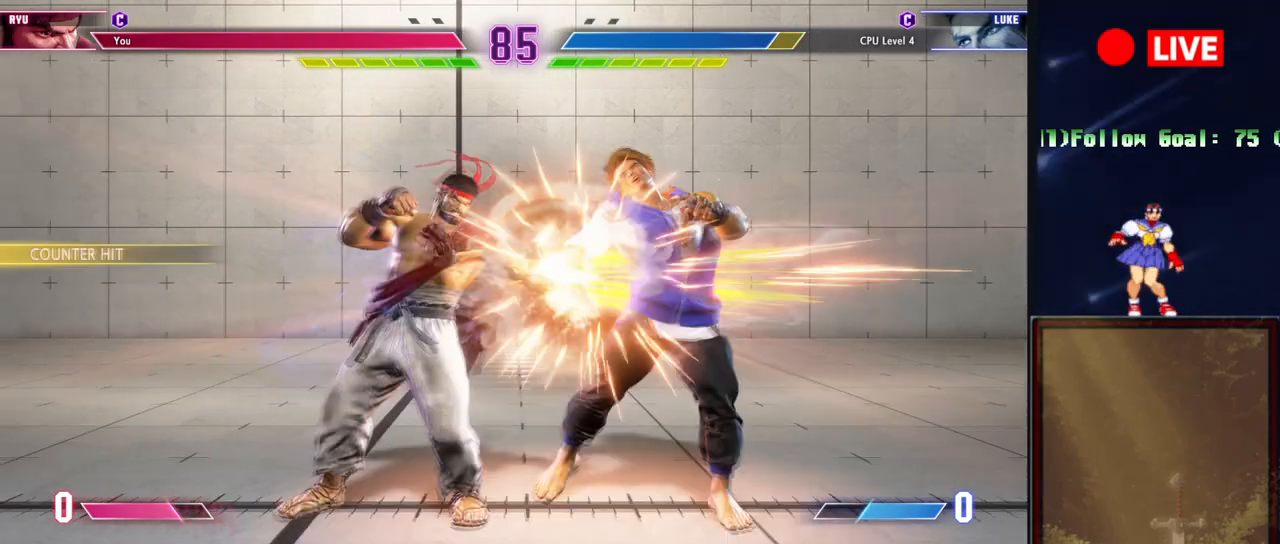
{"buttons": ["TRIANGLE"], "events": [[233, "R1", "down"], [383, "R1", "up"], [500, "TRIANGLE", "down"]]}
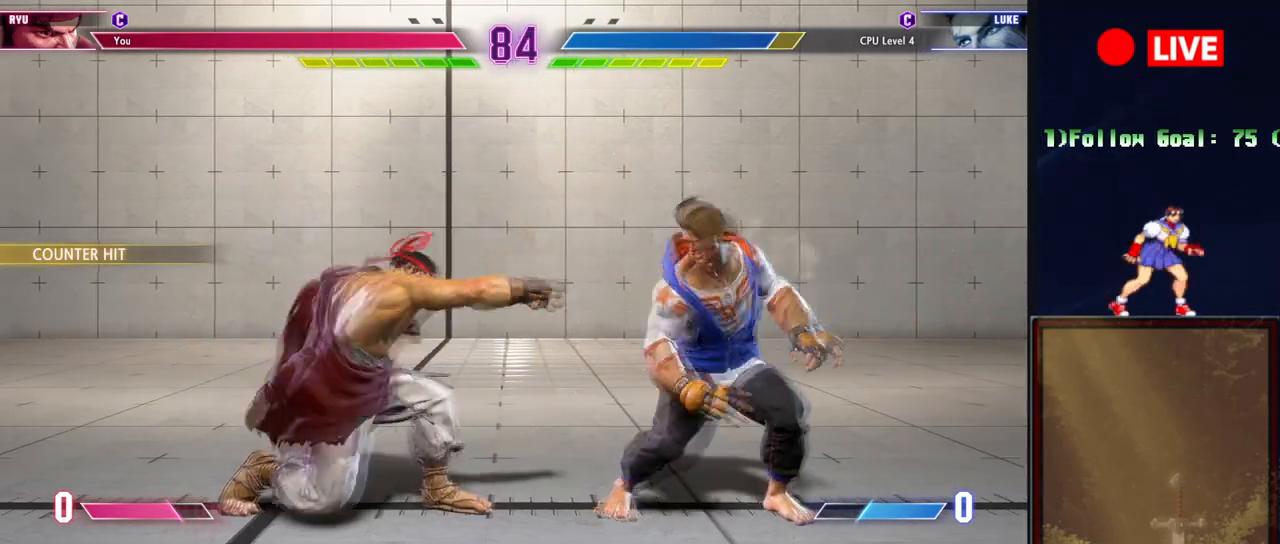
{"buttons": [], "events": [[150, "TRIANGLE", "up"]]}
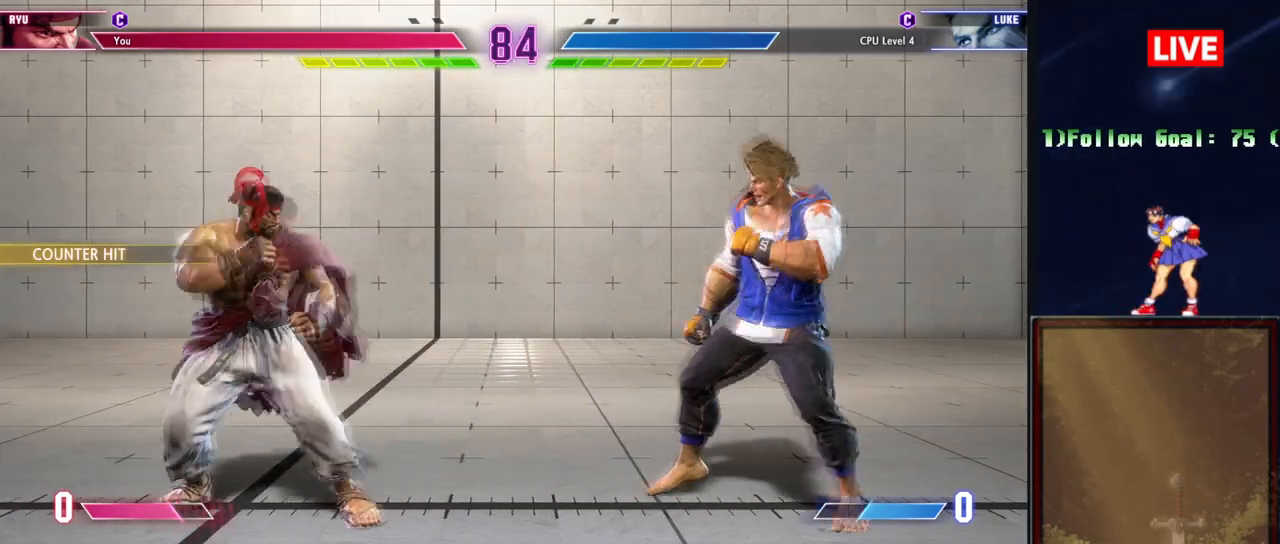
{"buttons": [], "events": []}
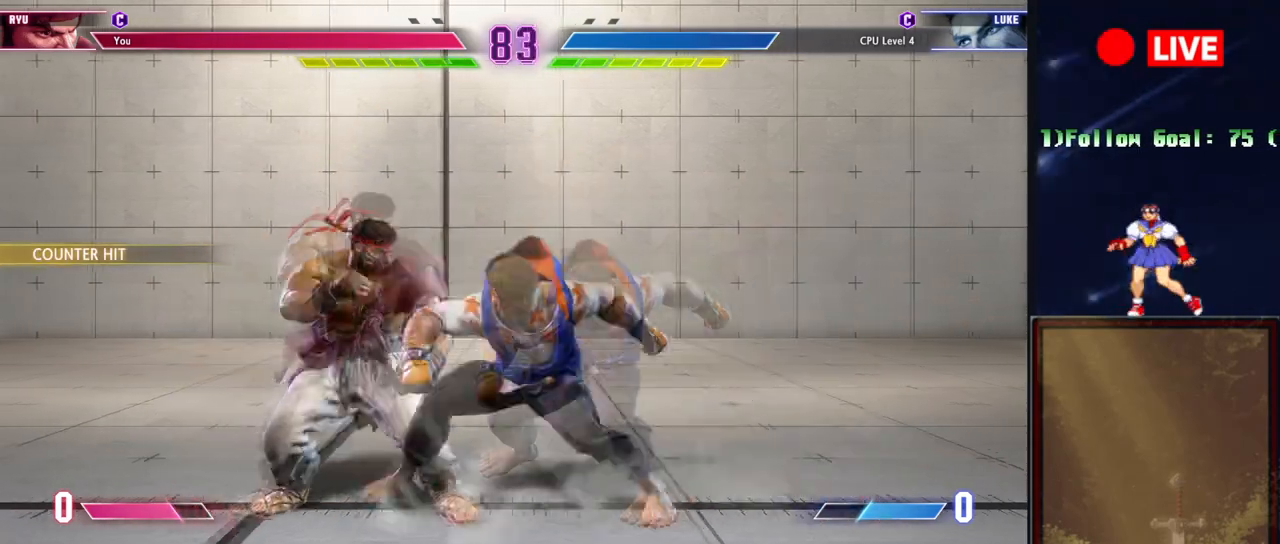
{"buttons": [], "events": []}
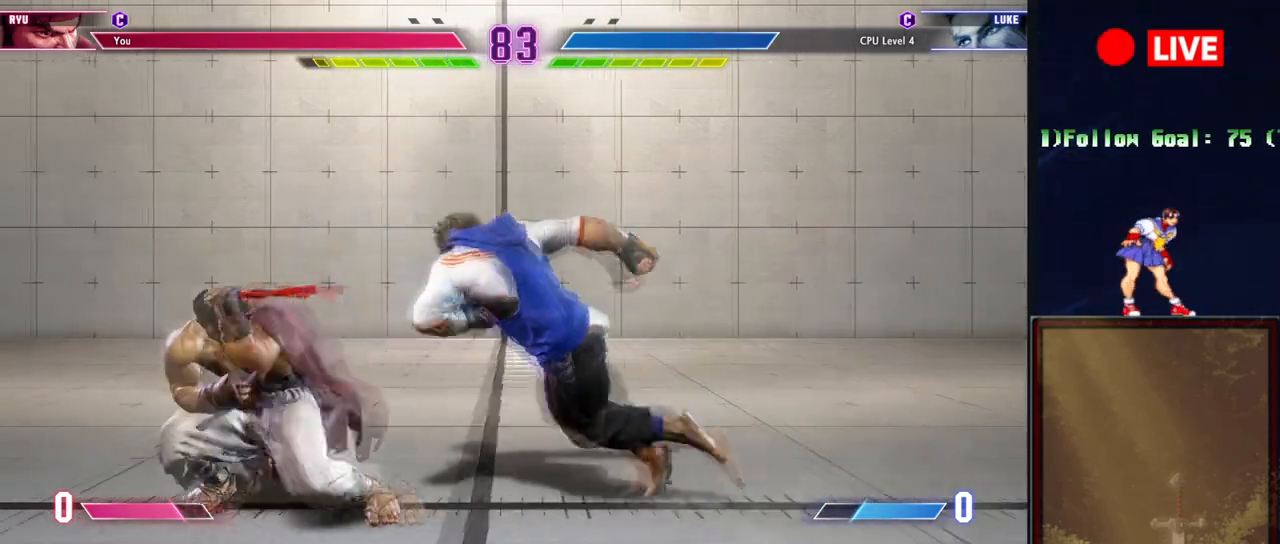
{"buttons": [], "events": [[300, "R1", "down"], [417, "R1", "up"]]}
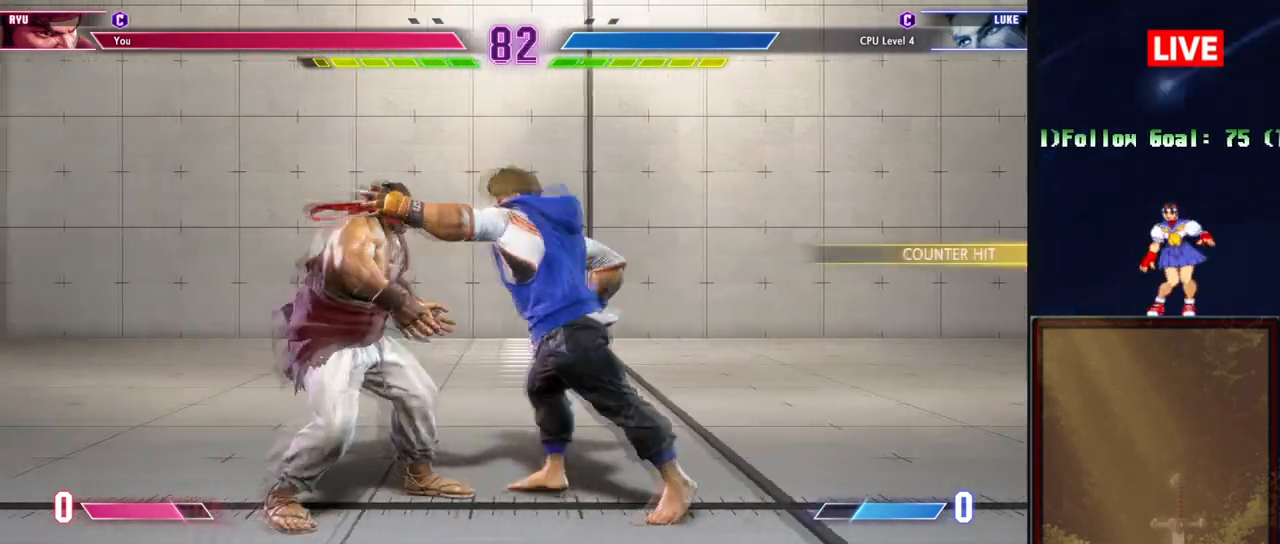
{"buttons": [], "events": []}
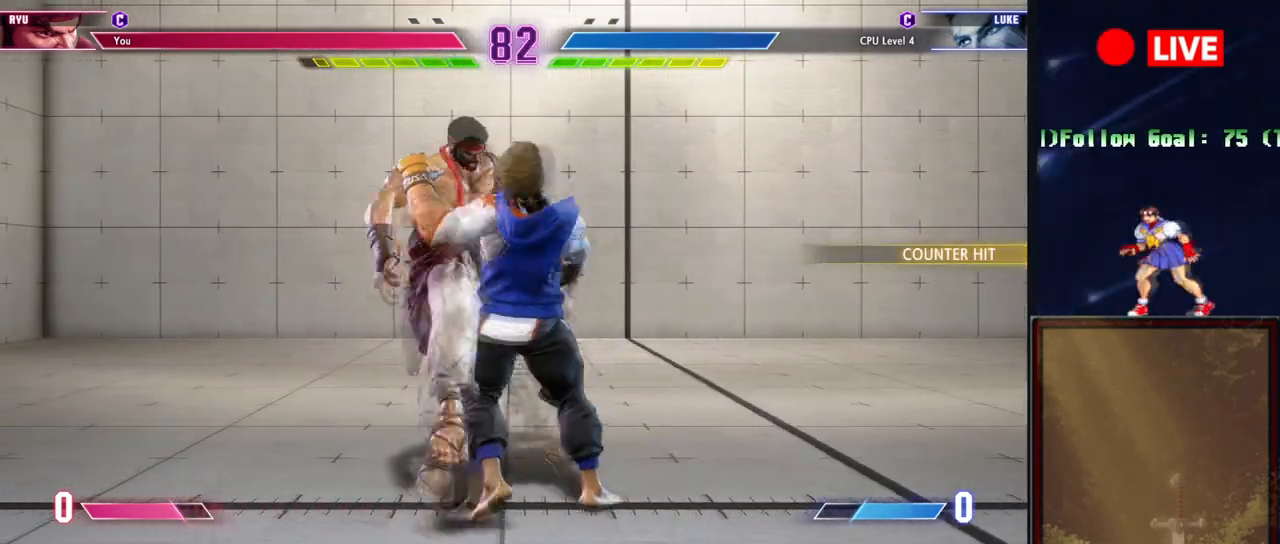
{"buttons": ["CROSS"], "events": [[417, "CROSS", "down"], [433, "SQUARE", "down"], [500, "SQUARE", "up"]]}
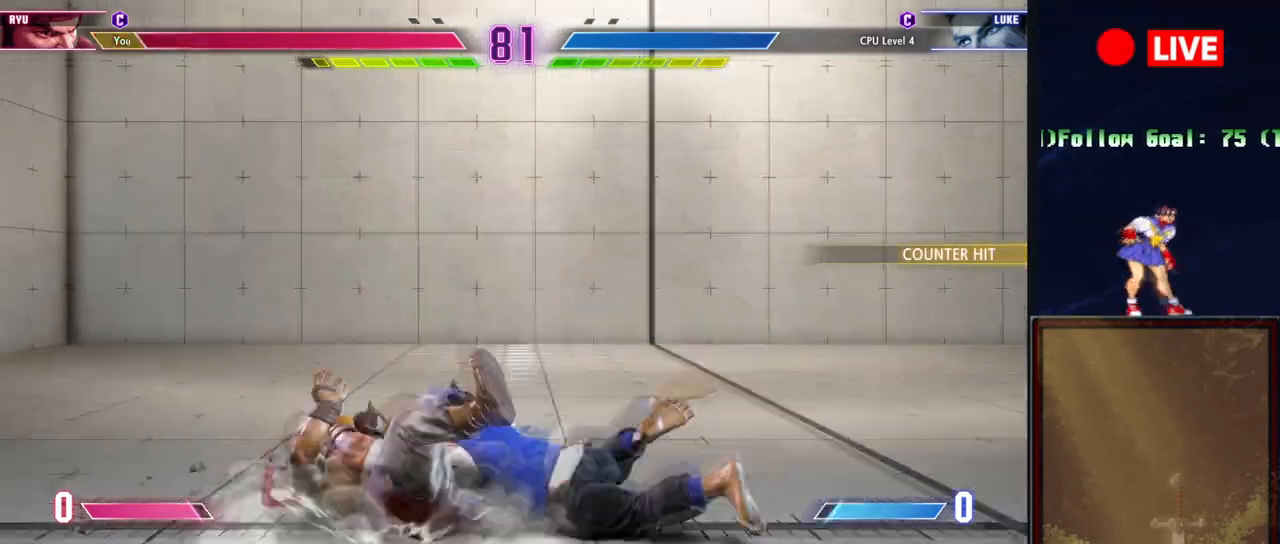
{"buttons": ["CROSS", "SQUARE", "R1"], "events": [[17, "CROSS", "up"], [117, "CROSS", "down"], [117, "R1", "down"], [134, "SQUARE", "down"], [184, "CROSS", "up"], [200, "SQUARE", "up"], [234, "R1", "up"], [317, "R1", "down"], [317, "SQUARE", "down"], [367, "SQUARE", "up"], [400, "R1", "up"], [484, "CROSS", "down"], [484, "R1", "down"], [501, "SQUARE", "down"]]}
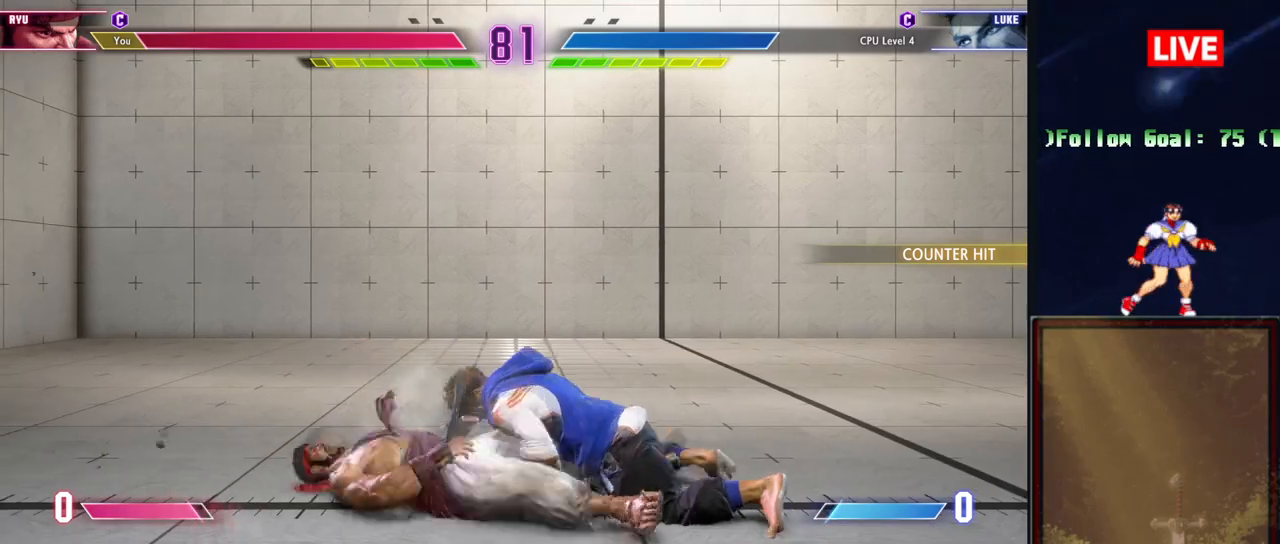
{"buttons": [], "events": [[50, "CROSS", "up"], [100, "R1", "up"], [100, "SQUARE", "up"]]}
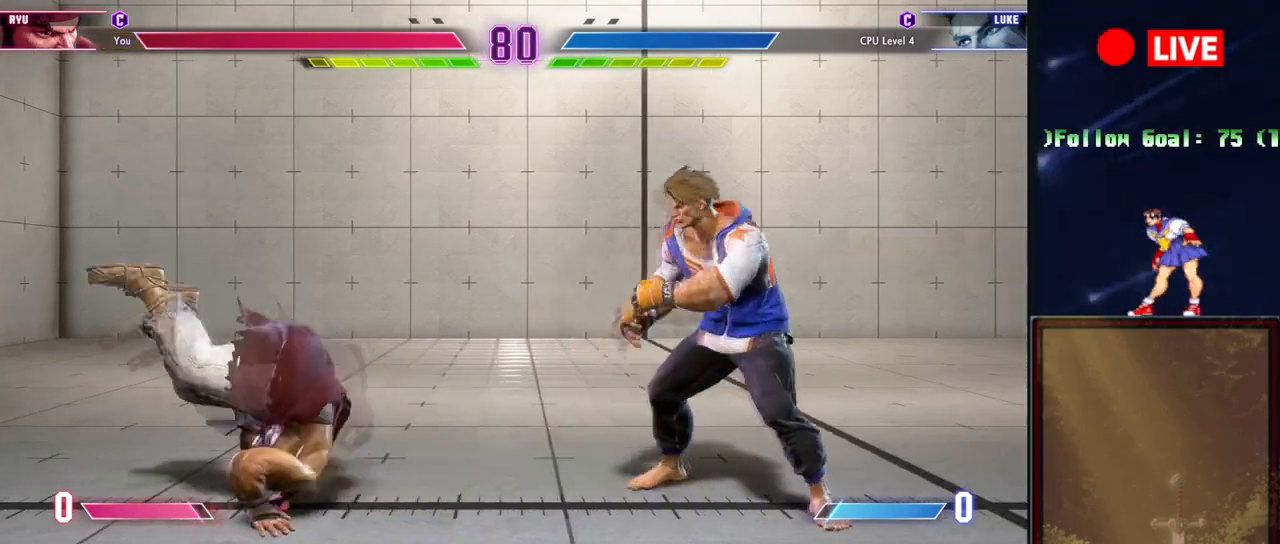
{"buttons": [], "events": []}
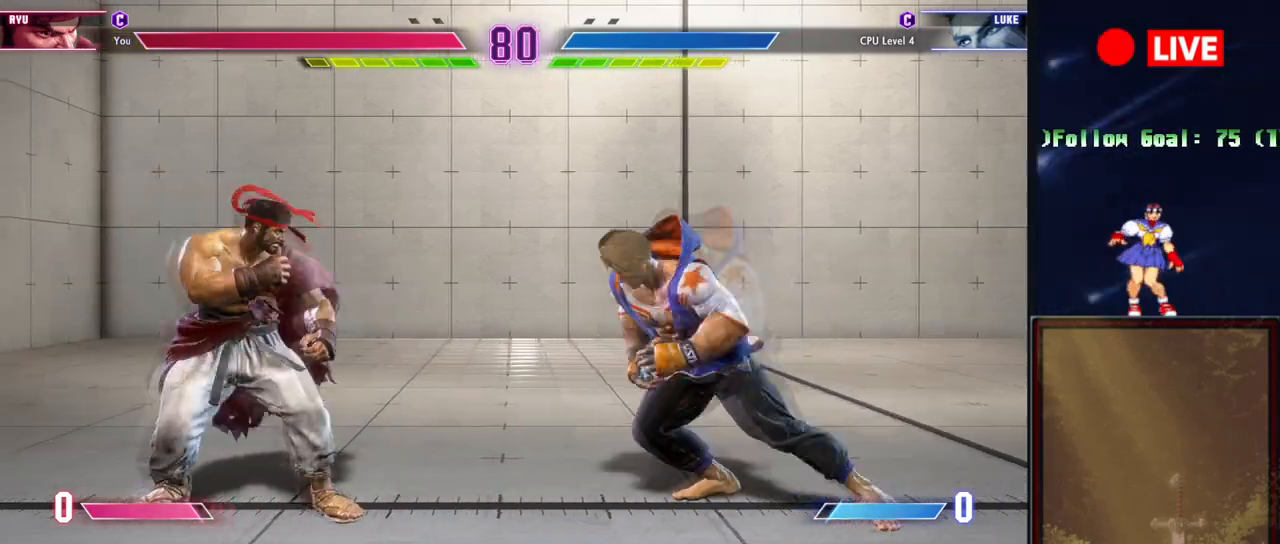
{"buttons": [], "events": [[116, "TRIANGLE", "down"], [233, "TRIANGLE", "up"]]}
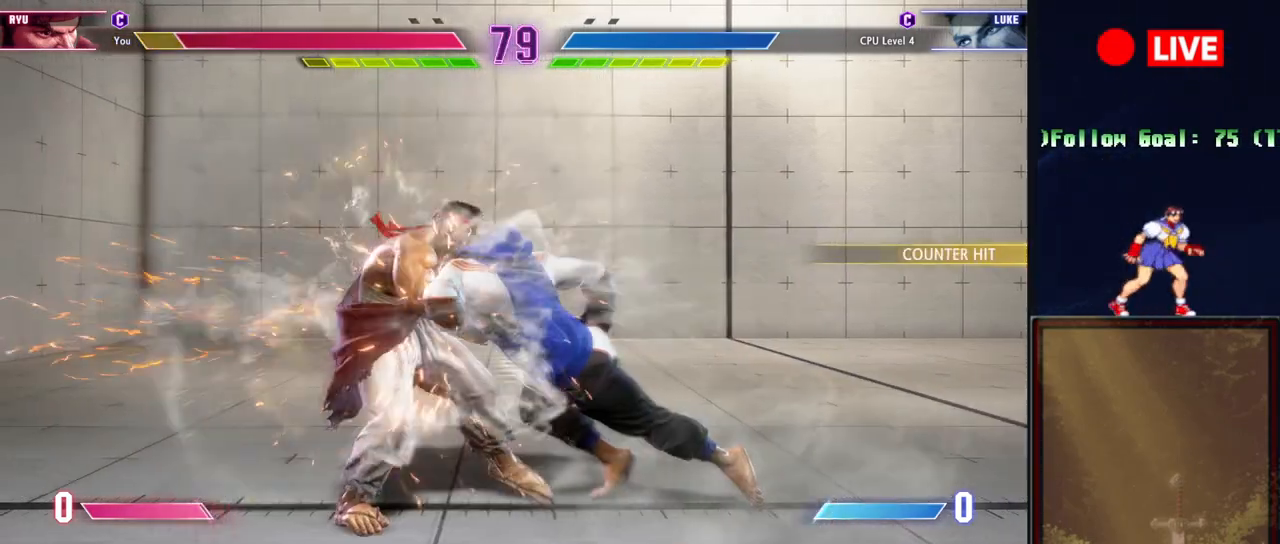
{"buttons": ["SQUARE", "R1", "R2"], "events": [[417, "CROSS", "down"], [417, "R1", "down"], [417, "R2", "down"], [417, "SQUARE", "down"], [501, "CROSS", "up"]]}
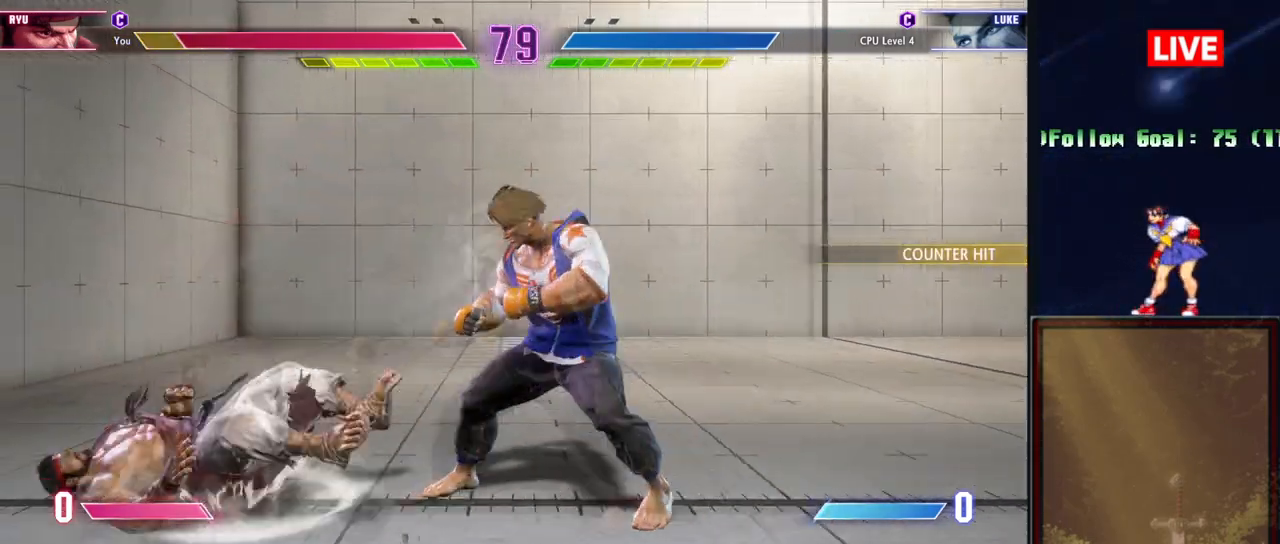
{"buttons": [], "events": [[33, "R1", "up"], [33, "SQUARE", "up"], [66, "R2", "up"]]}
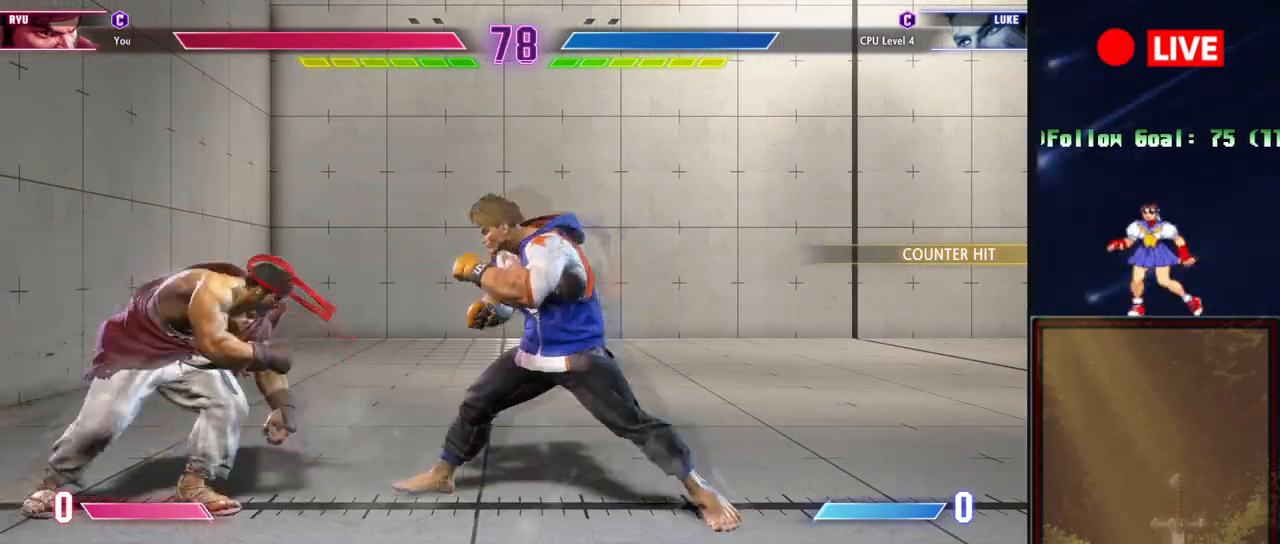
{"buttons": [], "events": [[83, "TRIANGLE", "down"], [234, "TRIANGLE", "up"]]}
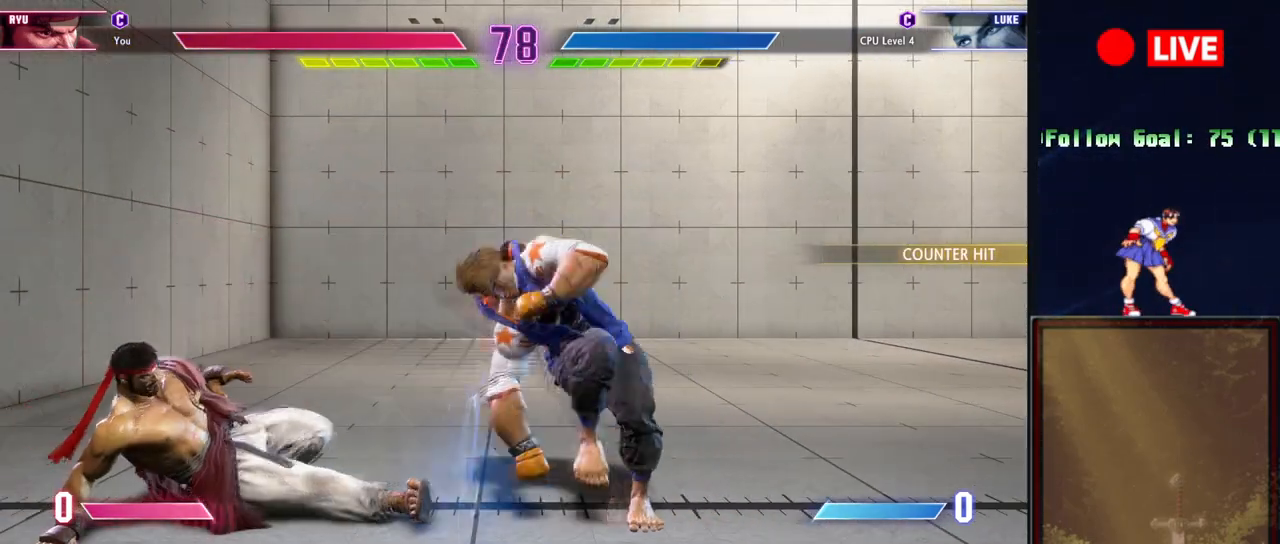
{"buttons": [], "events": [[383, "SQUARE", "down"], [467, "SQUARE", "up"]]}
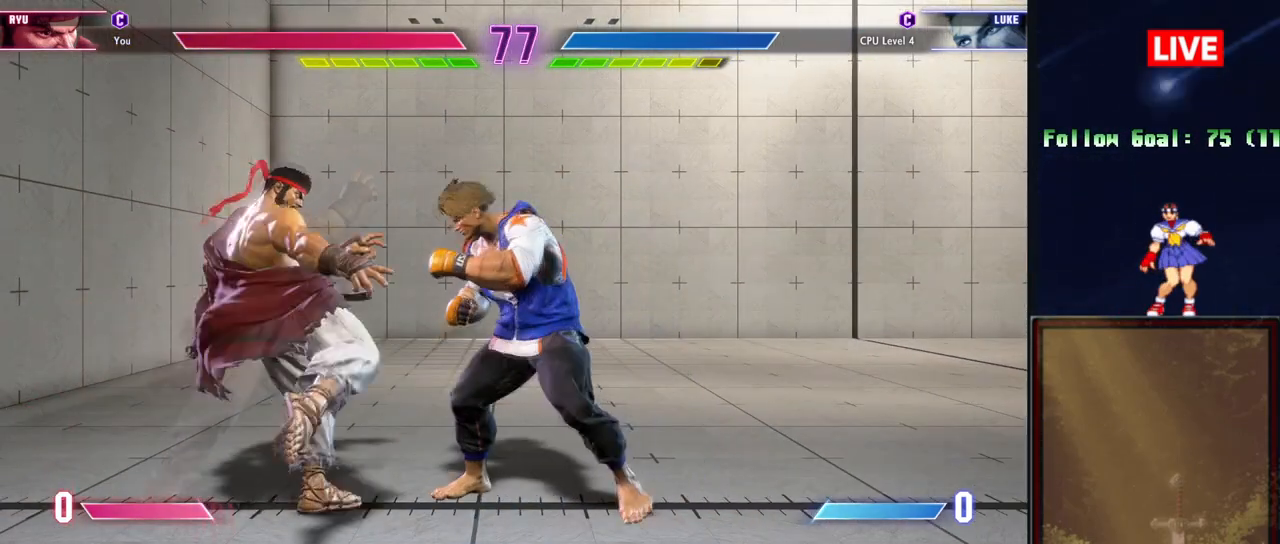
{"buttons": [], "events": []}
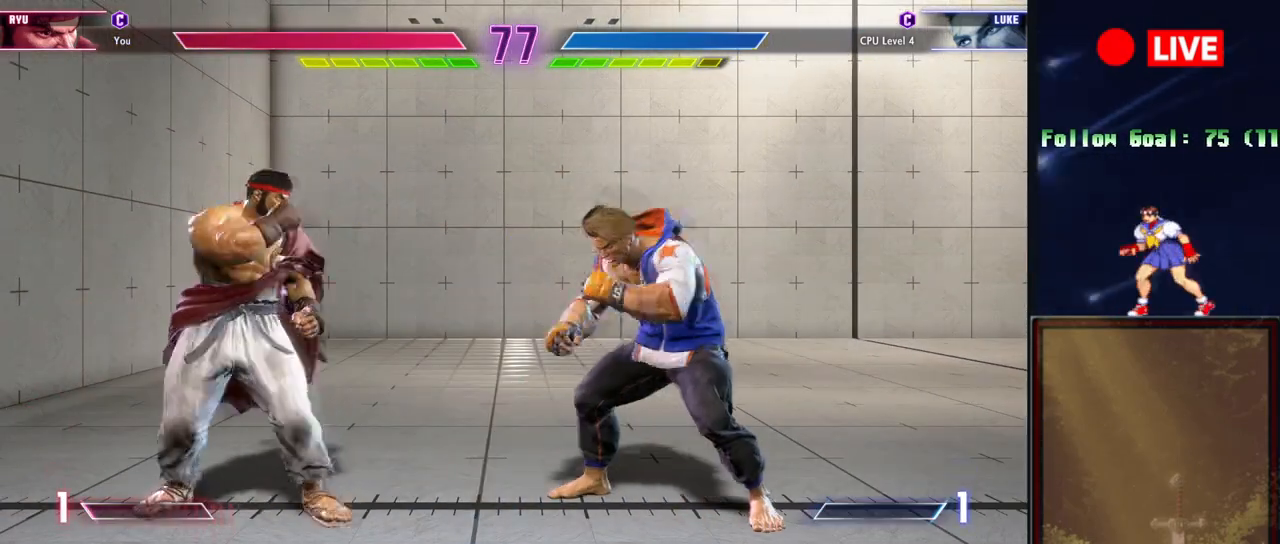
{"buttons": [], "events": [[83, "L2", "down"], [300, "L2", "up"]]}